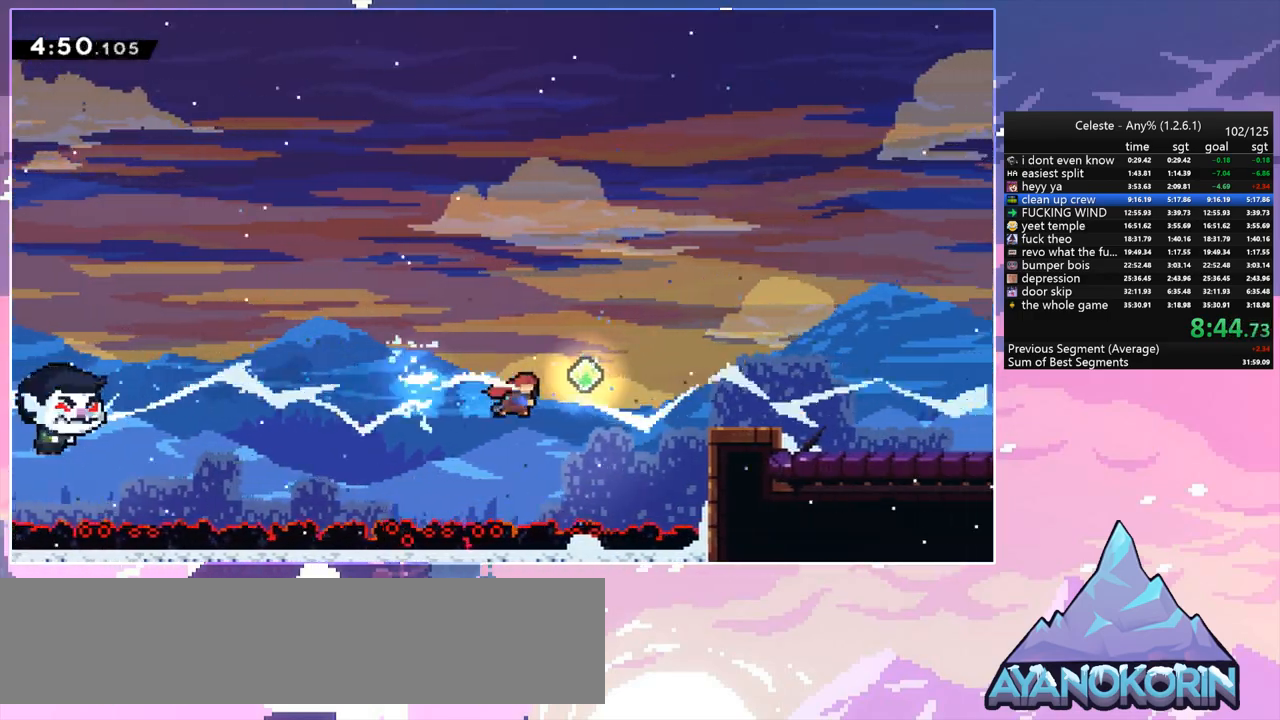
Gameplay with keyboard; each line is a JSON object with the keys held at the frame after it. "events" lists presses ("down") and releases ("up") of "dash", "down", "grab", "jump", "jump2", "left", "menu", "right", "skip" and "up" between this image and that frame as [ms after this image, input, new state], when the widget could be followed in between. No other keys are recorded. Mouse input is not recorded. Key names are as the overlay labels them; some are game actions (e.g. jump) rather than physical keys.
{"keys": ["dash", "right"], "events": [[83, "dash", "down"], [317, "dash", "up"], [450, "dash", "down"]]}
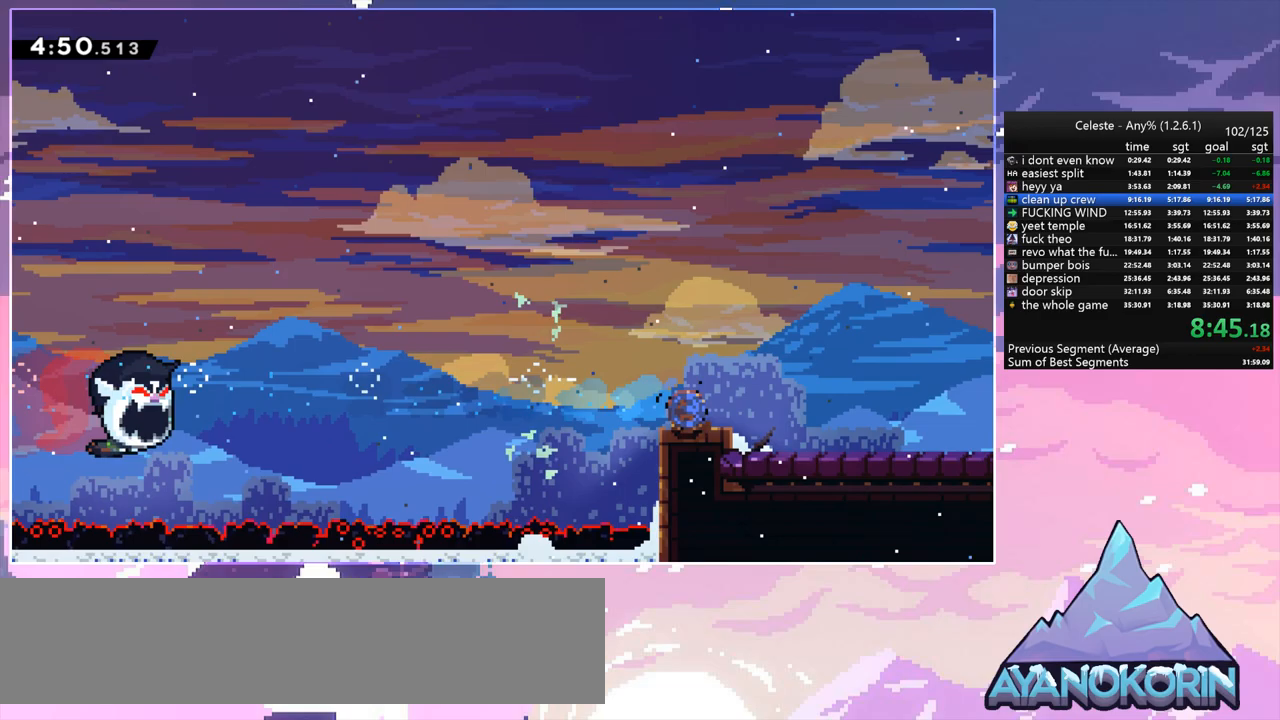
{"keys": ["dash", "down", "jump", "right"], "events": [[100, "dash", "up"], [183, "down", "down"], [417, "dash", "down"], [467, "jump", "down"]]}
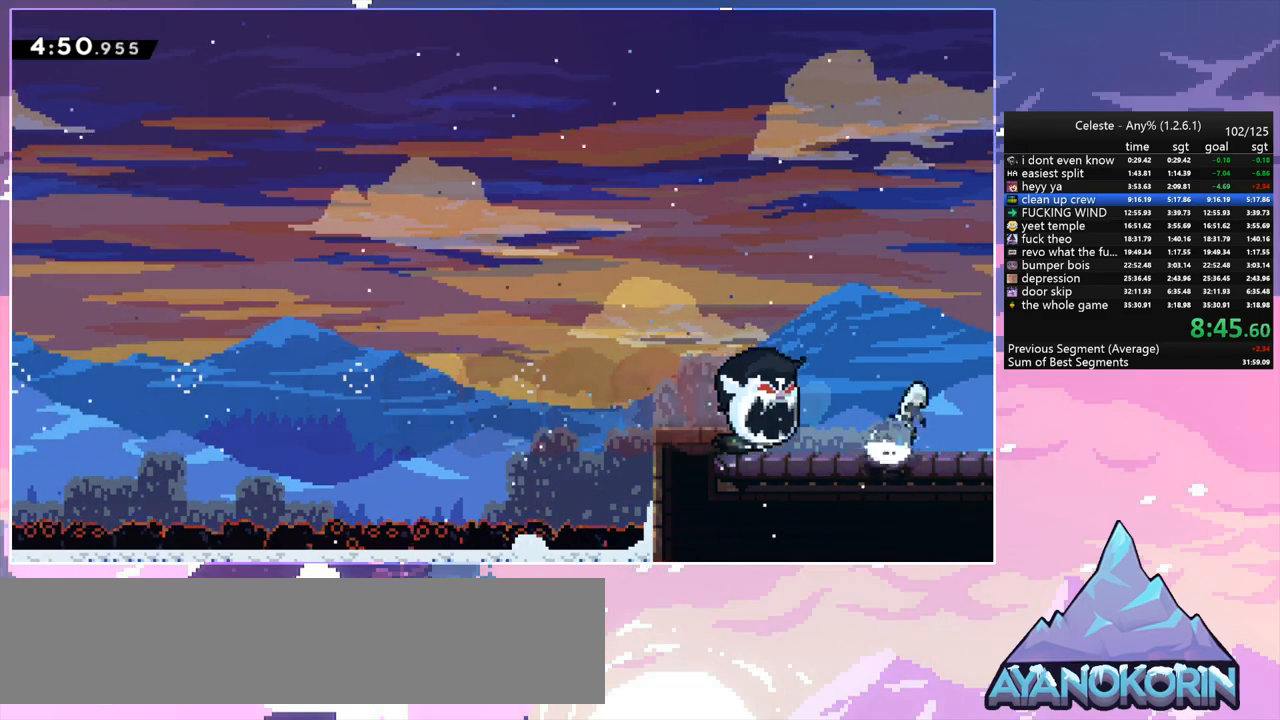
{"keys": ["down", "right"], "events": [[17, "jump", "up"], [67, "dash", "up"]]}
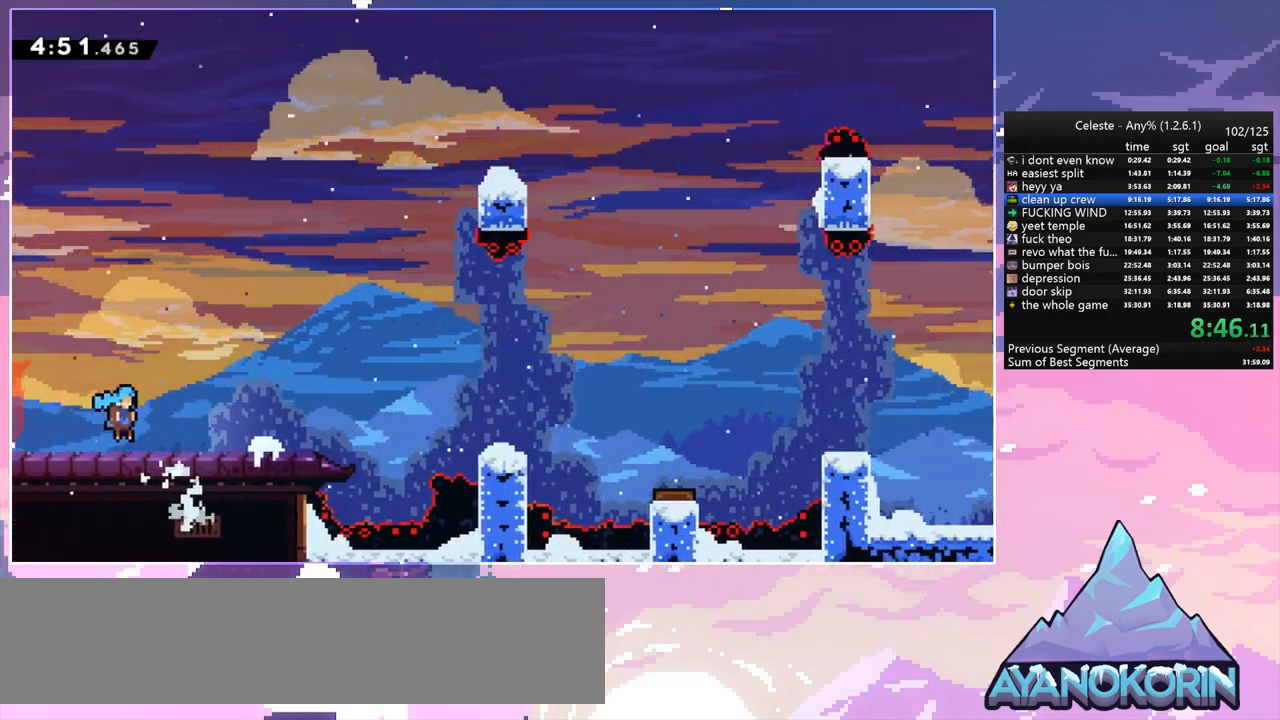
{"keys": ["dash", "down", "right"], "events": [[367, "dash", "down"]]}
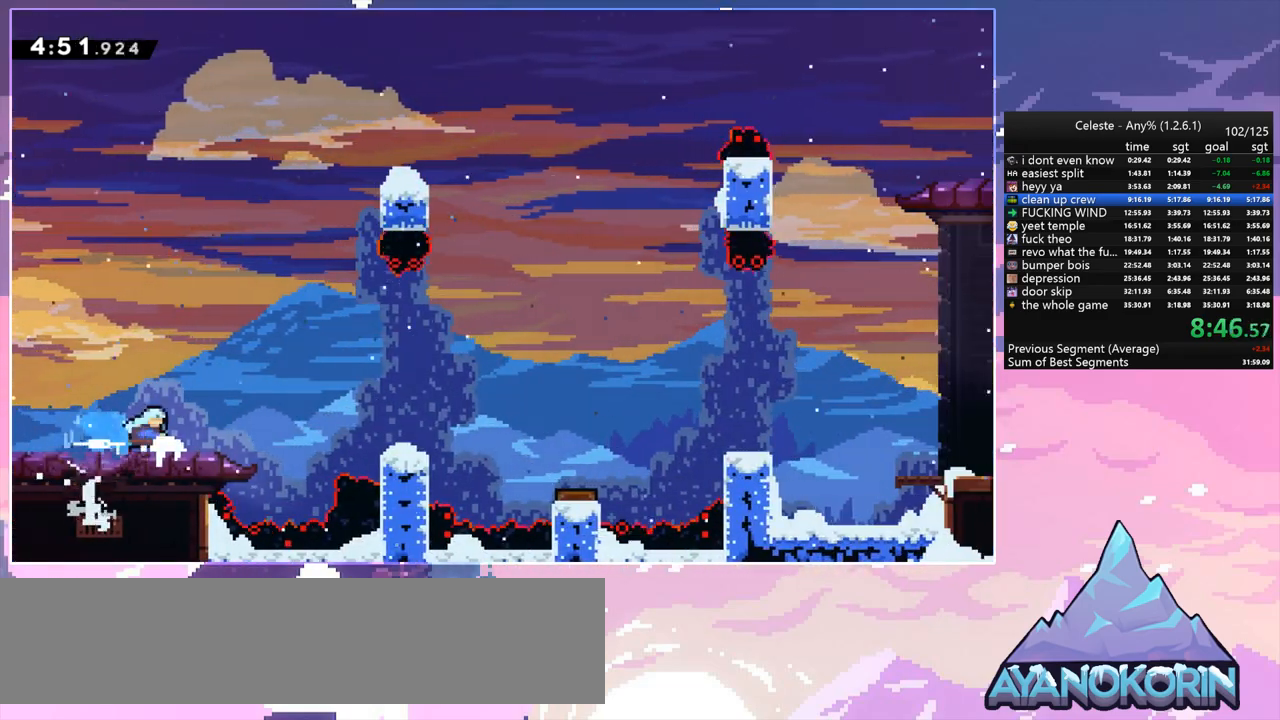
{"keys": ["dash", "down", "jump", "right"], "events": [[50, "jump", "down"], [150, "dash", "up"], [150, "jump", "up"], [233, "dash", "down"], [417, "jump", "down"]]}
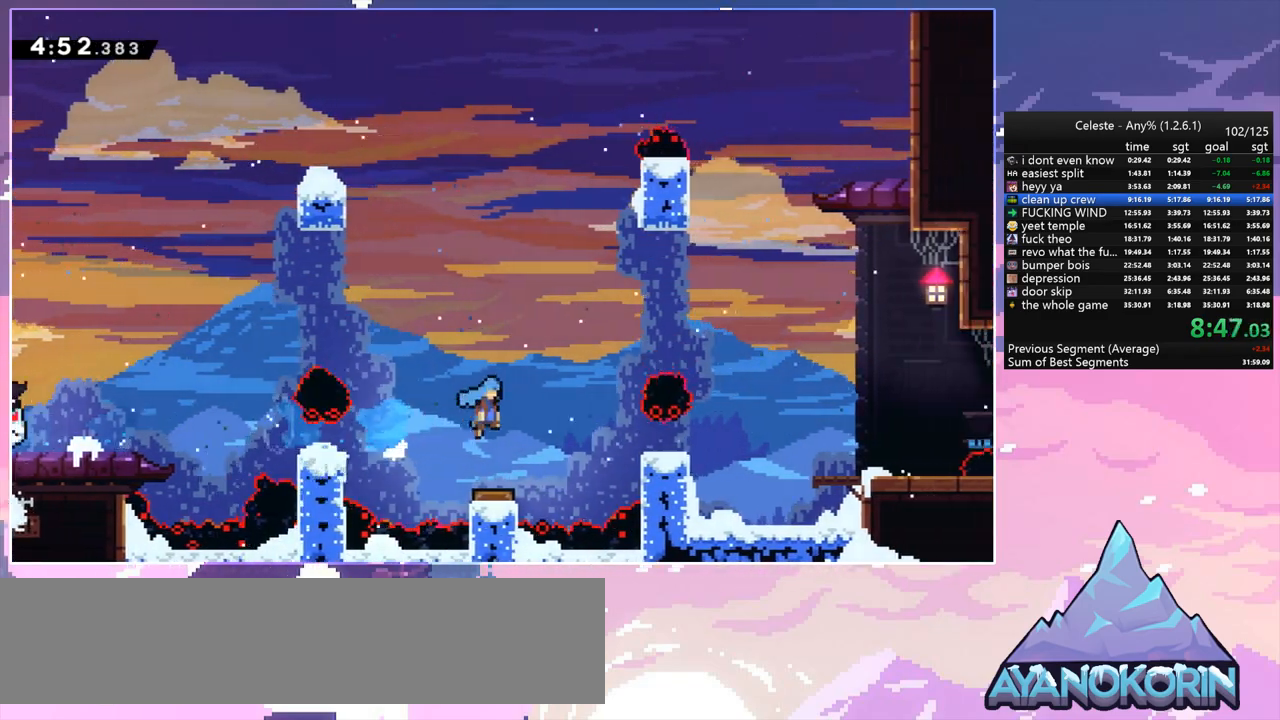
{"keys": ["dash", "down", "right"], "events": [[67, "dash", "up"], [483, "dash", "down"], [483, "jump", "up"]]}
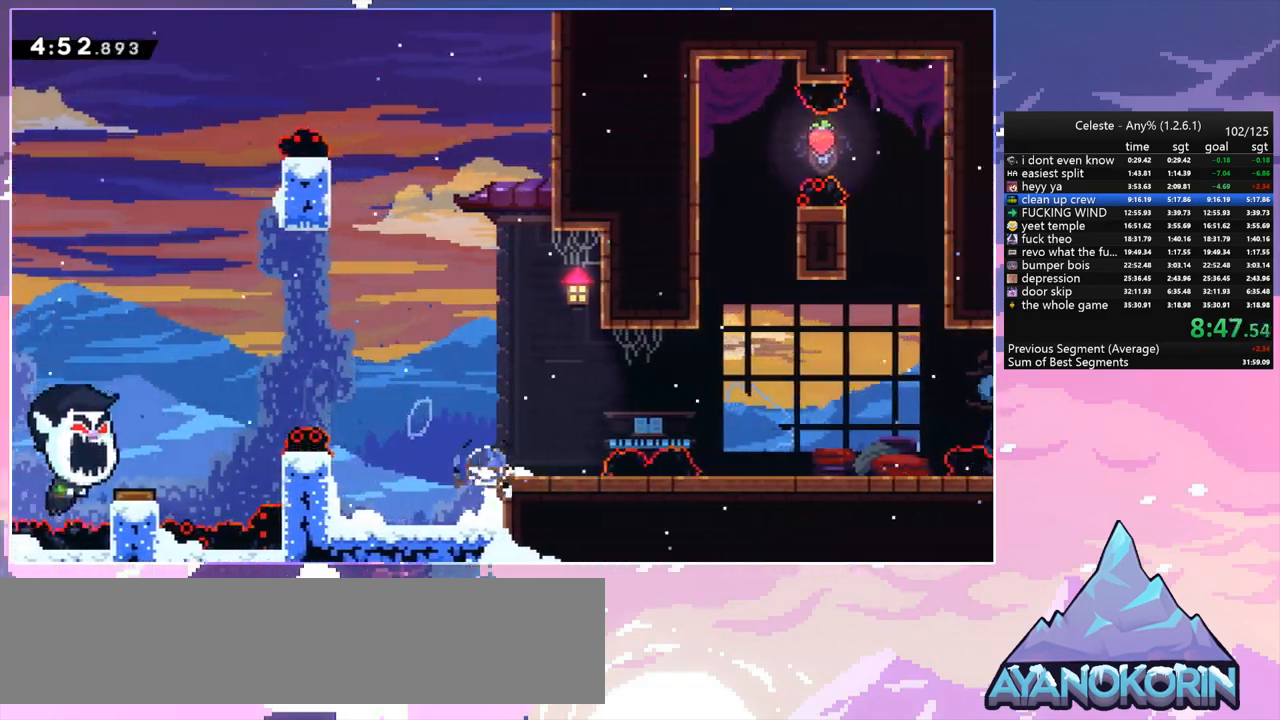
{"keys": ["dash", "down", "jump", "right"], "events": [[83, "jump", "down"], [217, "dash", "up"], [217, "jump", "up"], [400, "dash", "down"], [500, "jump", "down"]]}
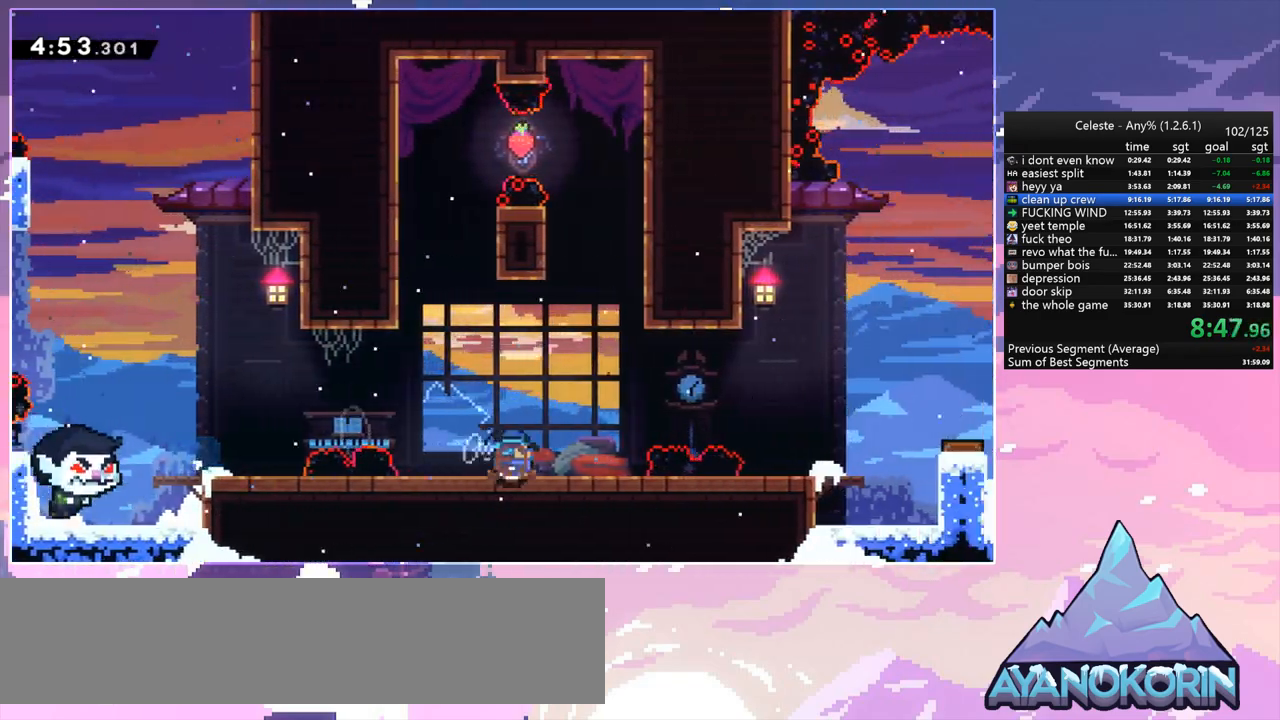
{"keys": ["right"], "events": [[100, "dash", "up"], [150, "jump", "up"], [183, "down", "up"], [383, "jump", "down"], [467, "jump", "up"]]}
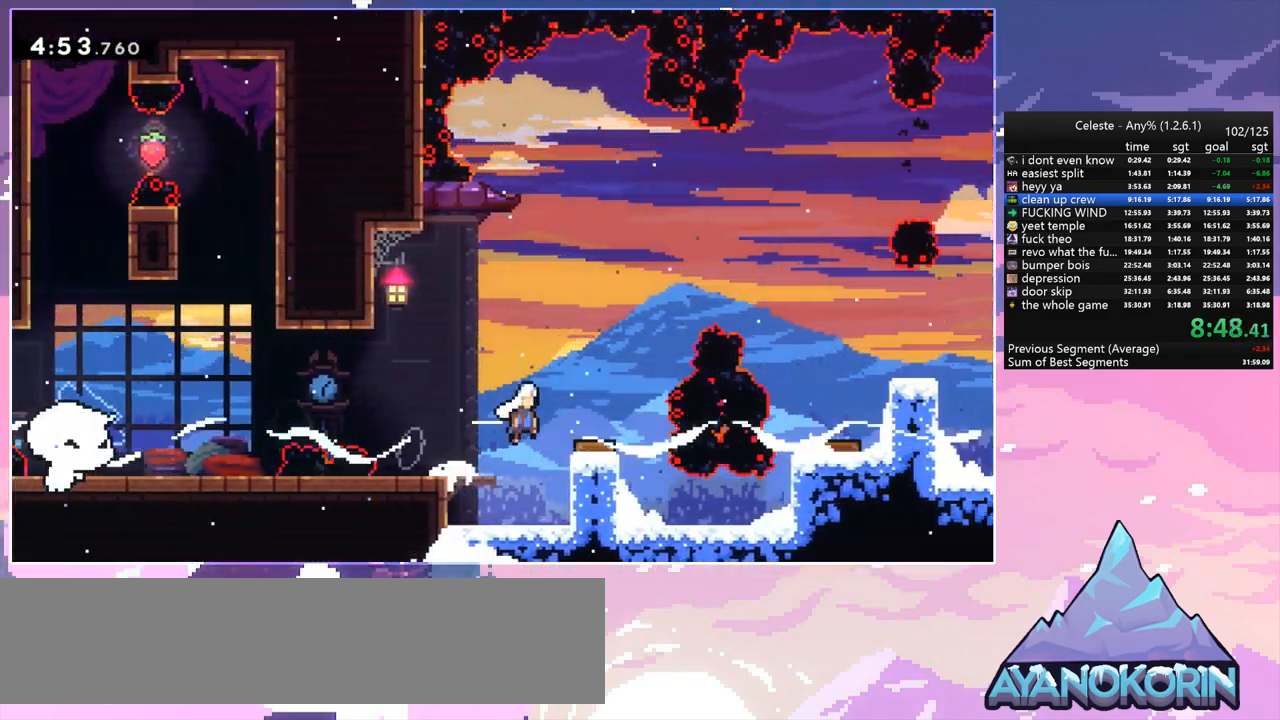
{"keys": ["right"], "events": [[167, "right", "up"], [400, "right", "down"]]}
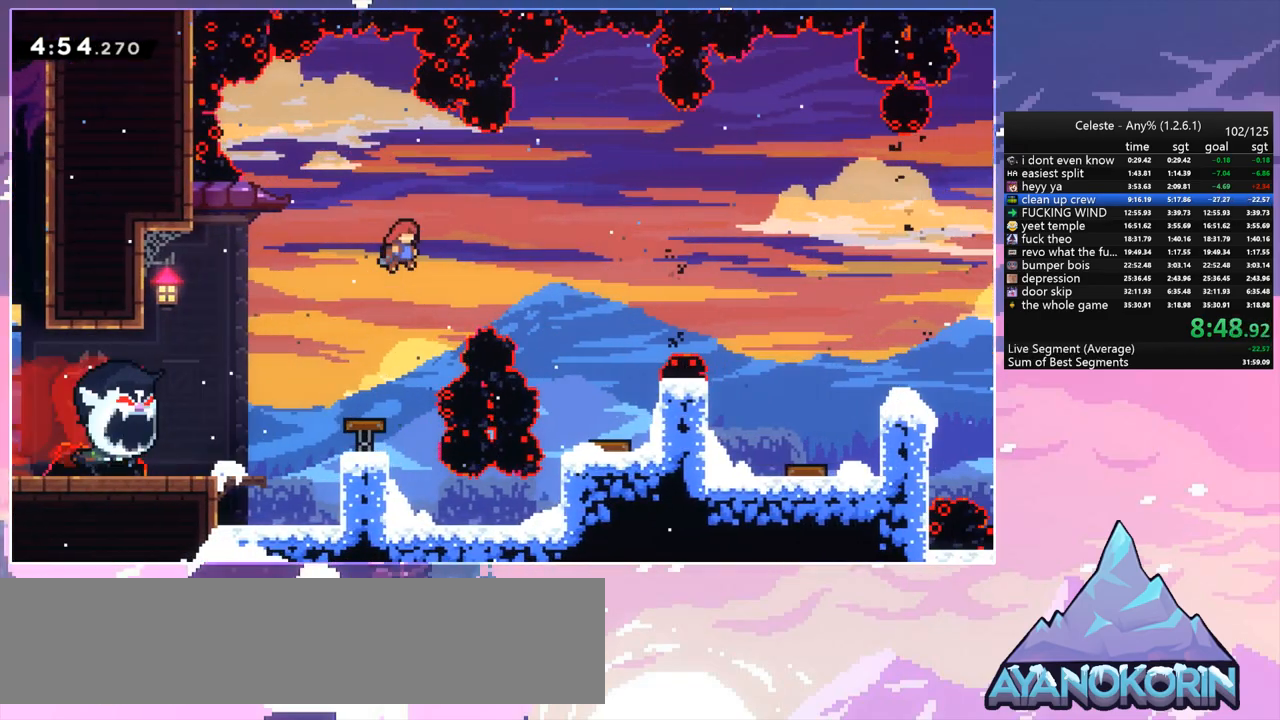
{"keys": [], "events": [[133, "dash", "down"], [267, "dash", "up"], [500, "right", "up"]]}
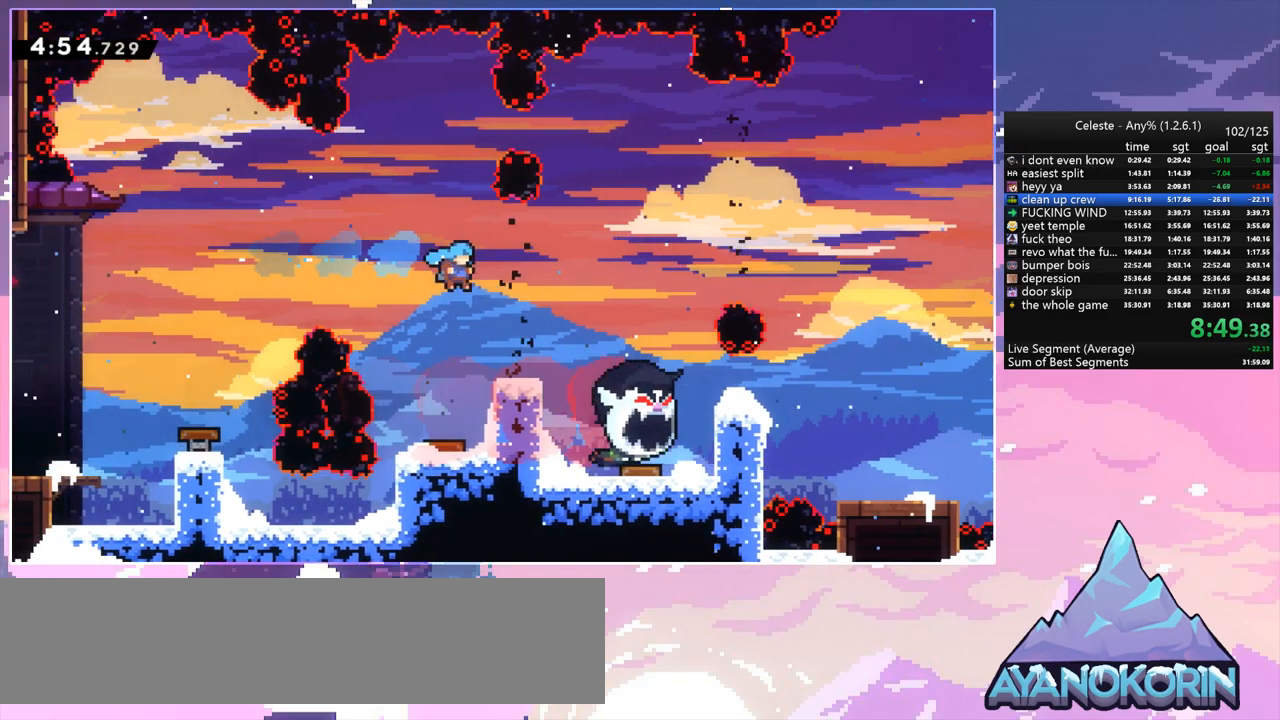
{"keys": ["dash", "jump", "right"], "events": [[100, "right", "down"], [150, "down", "down"], [183, "dash", "down"], [383, "jump", "down"], [467, "down", "up"]]}
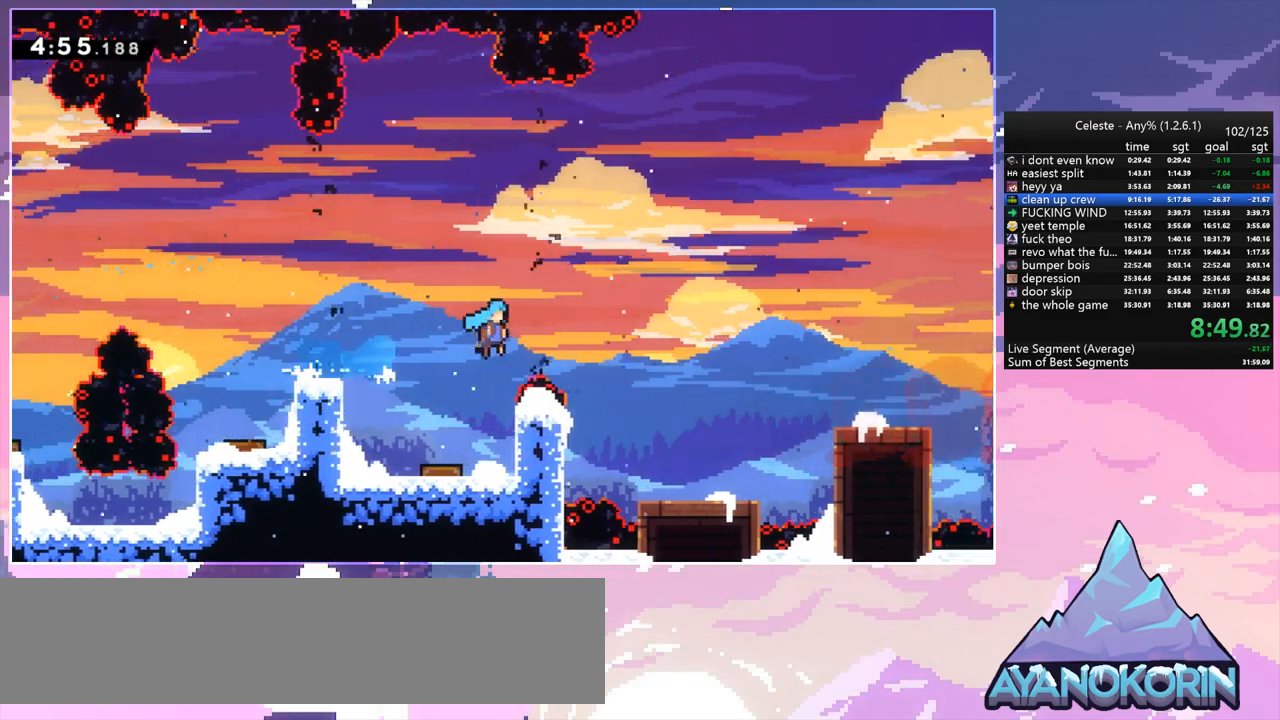
{"keys": ["right"], "events": [[17, "dash", "up"], [483, "jump", "up"]]}
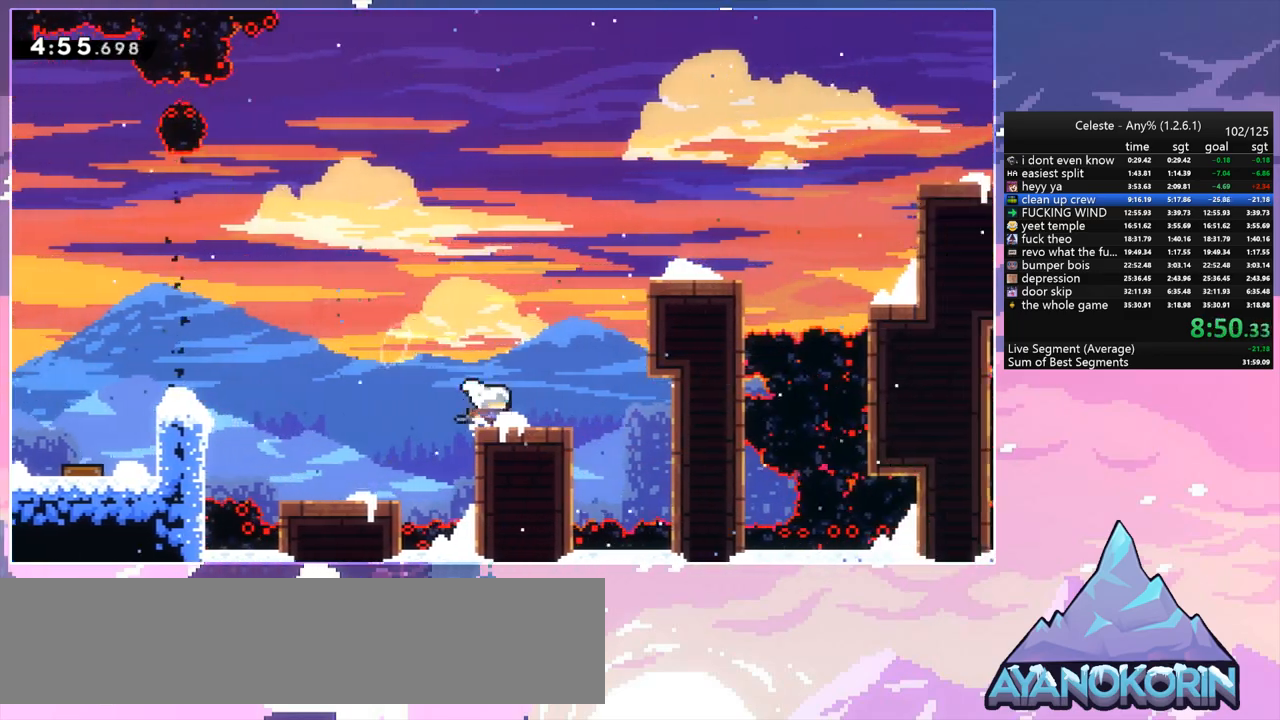
{"keys": ["right", "up"], "events": [[33, "jump", "down"], [33, "up", "down"], [167, "dash", "down"], [217, "jump", "up"], [317, "grab", "down"], [367, "jump", "down"], [417, "dash", "up"], [500, "grab", "up"], [500, "jump", "up"]]}
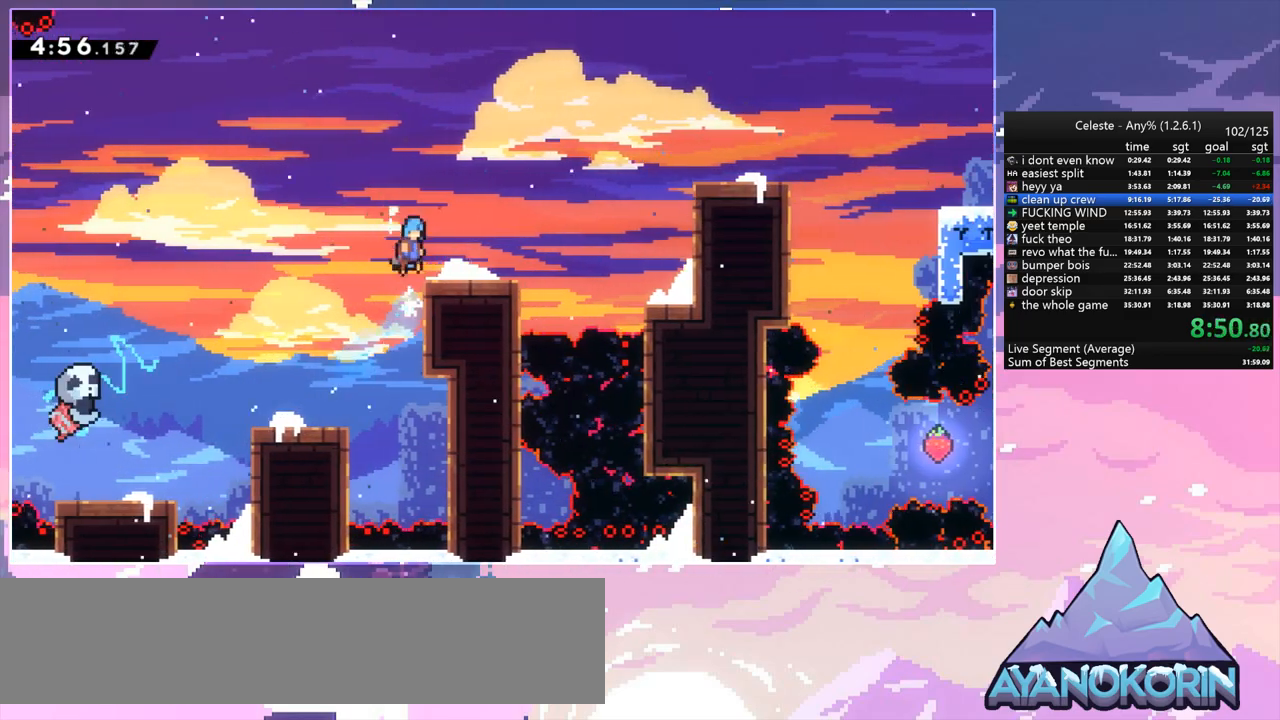
{"keys": ["dash", "jump", "right", "up"], "events": [[100, "up", "up"], [283, "jump", "down"], [283, "up", "down"], [417, "dash", "down"]]}
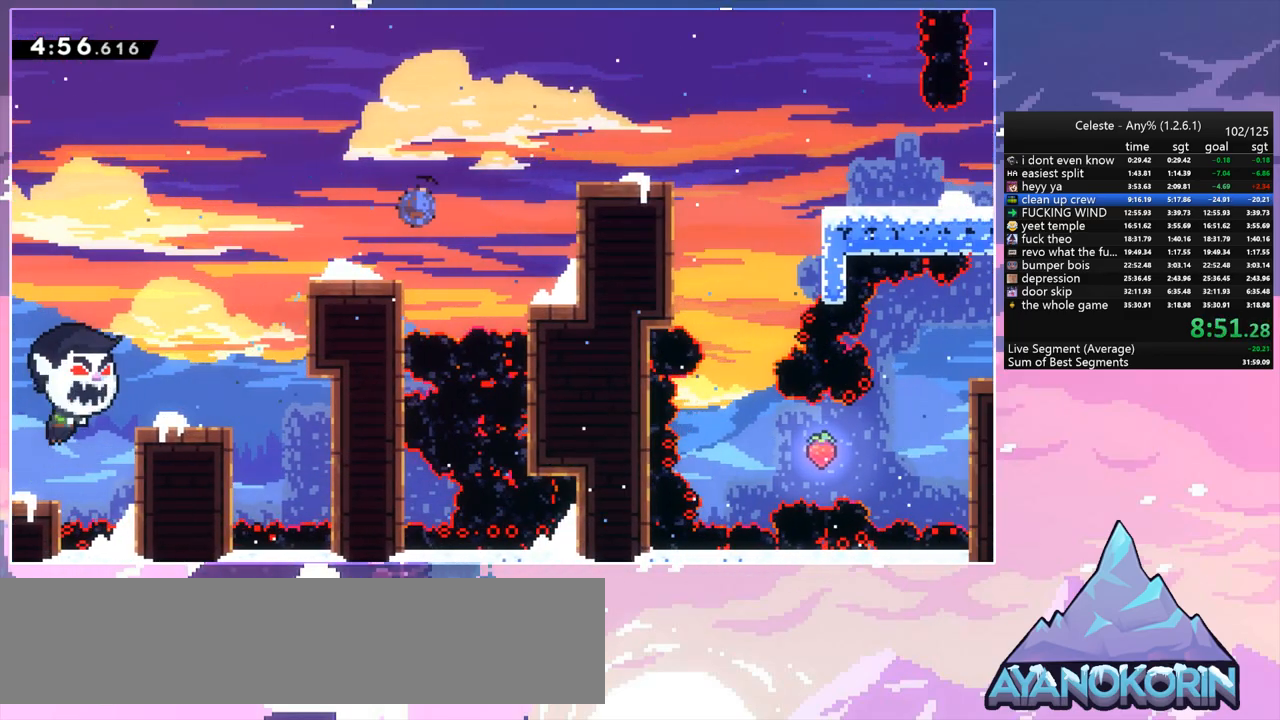
{"keys": ["down", "right"], "events": [[17, "jump", "up"], [117, "dash", "up"], [200, "up", "up"], [300, "down", "down"]]}
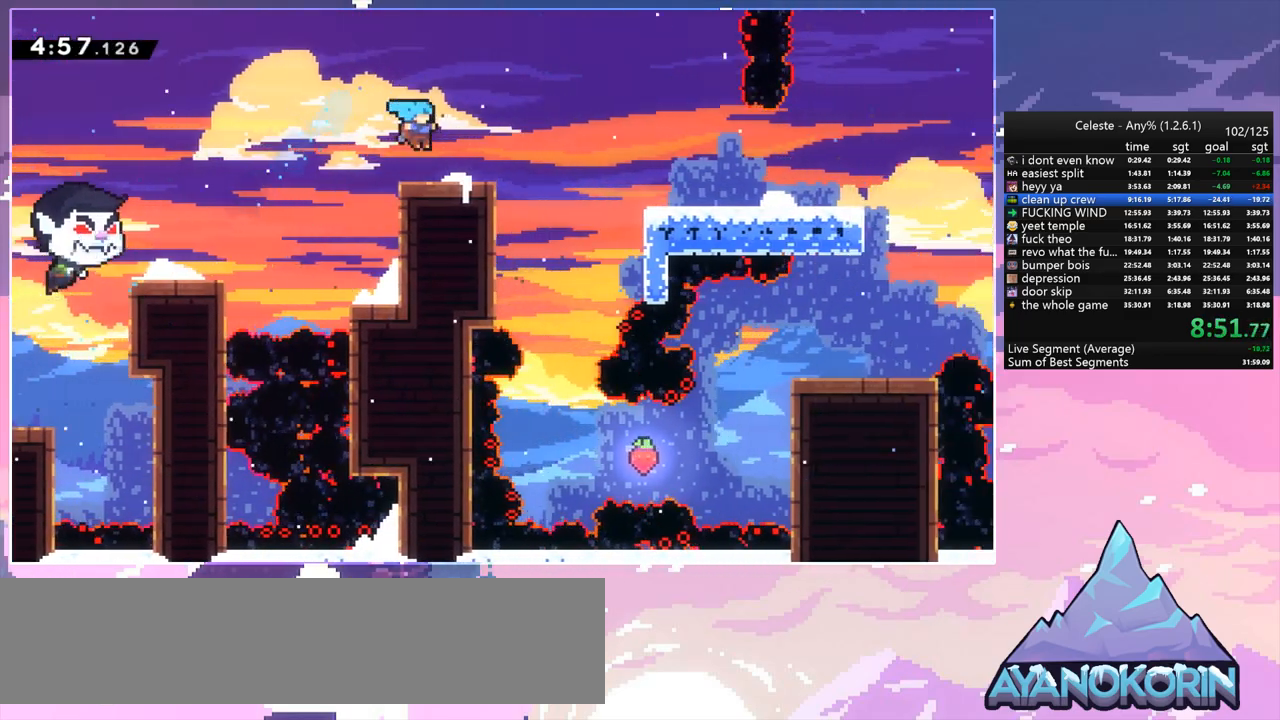
{"keys": ["dash", "down", "jump", "right"], "events": [[83, "dash", "down"], [167, "jump", "down"], [217, "jump", "up"], [267, "dash", "up"], [400, "dash", "down"], [500, "jump", "down"]]}
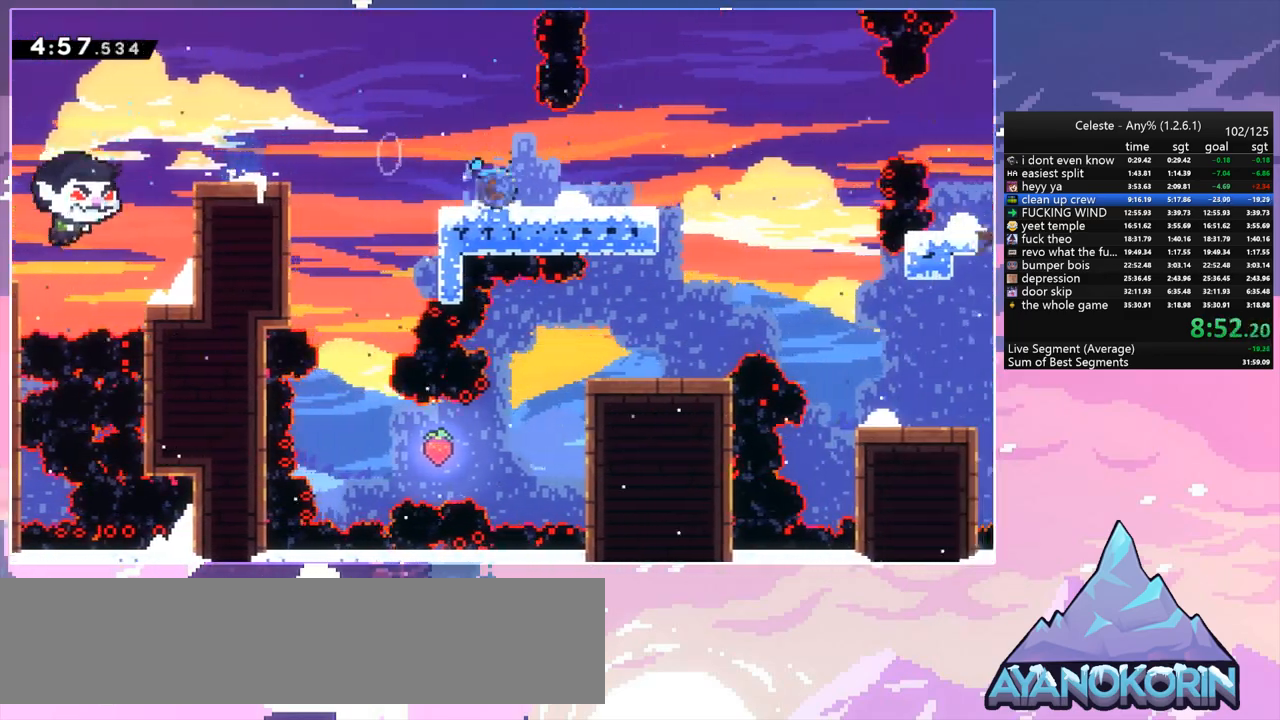
{"keys": ["jump", "right"], "events": [[50, "jump", "up"], [100, "dash", "up"], [150, "down", "up"], [183, "jump", "down"]]}
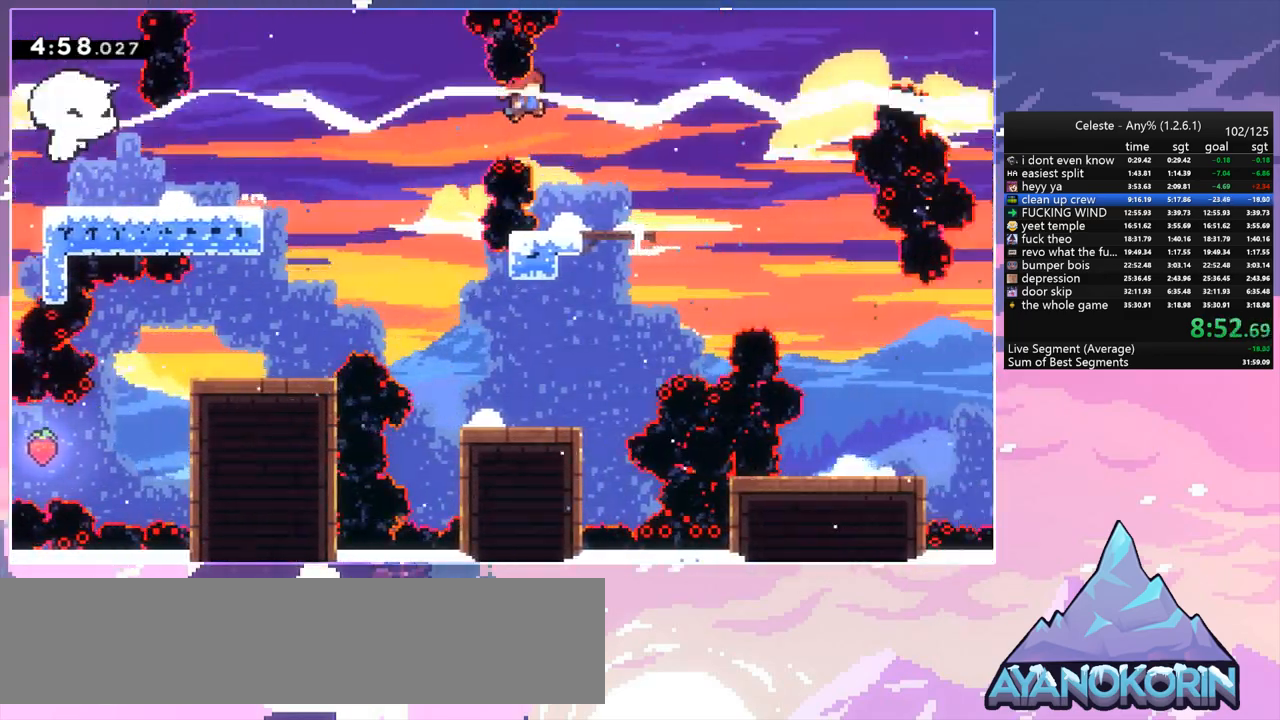
{"keys": ["down"], "events": [[17, "down", "down"], [117, "jump", "up"], [167, "dash", "down"], [350, "dash", "up"], [483, "right", "up"]]}
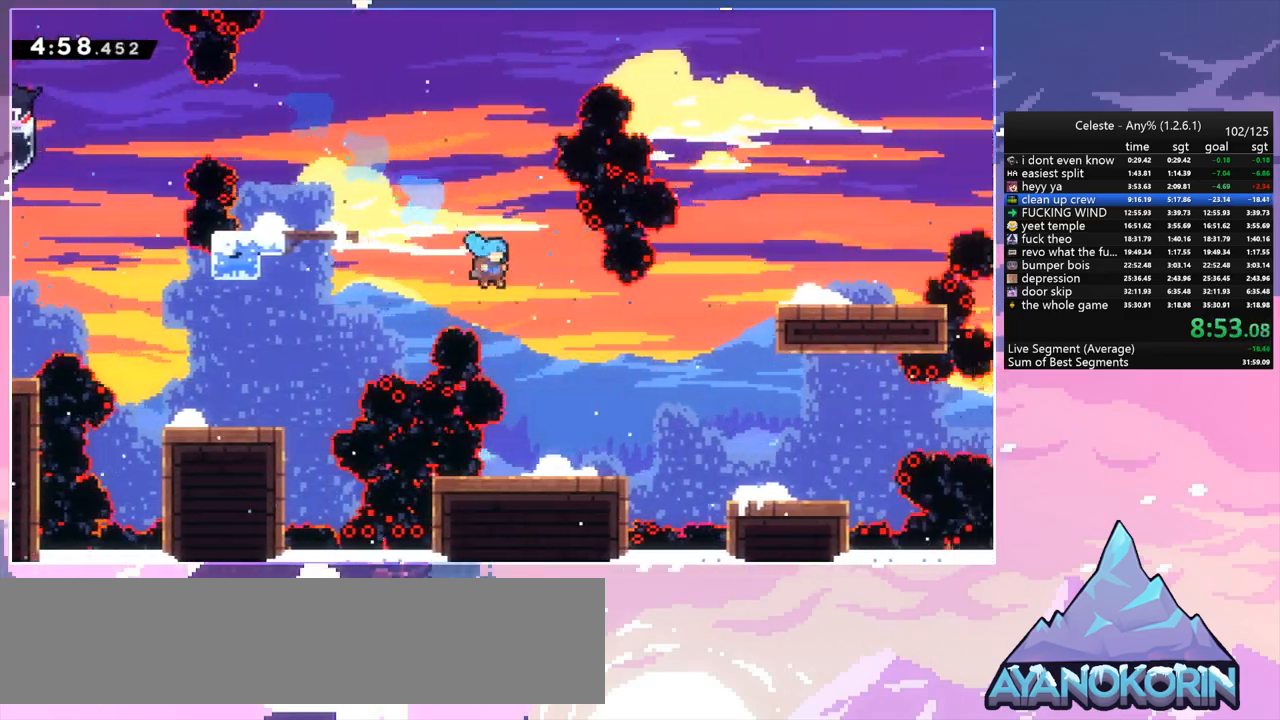
{"keys": ["dash", "jump", "right"], "events": [[267, "dash", "down"], [267, "right", "down"], [500, "down", "up"], [500, "jump", "down"]]}
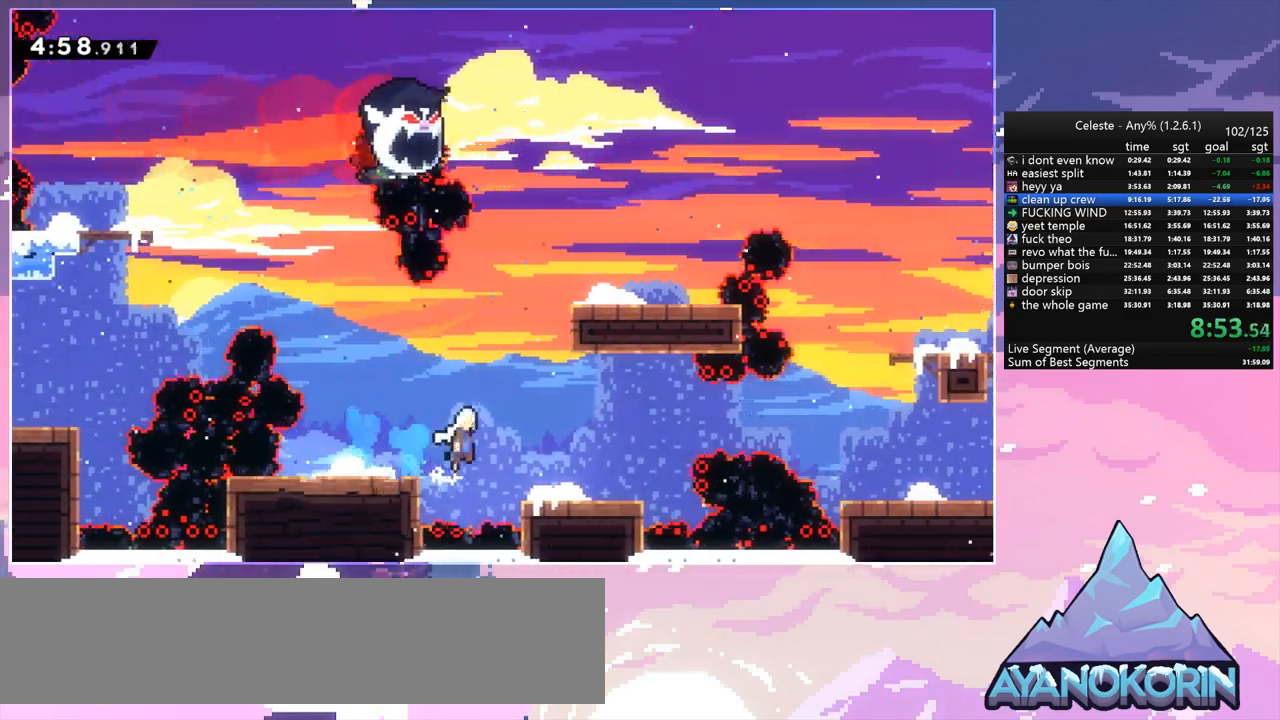
{"keys": ["dash", "right", "up"], "events": [[100, "dash", "up"], [150, "up", "down"], [383, "dash", "down"], [467, "jump", "up"]]}
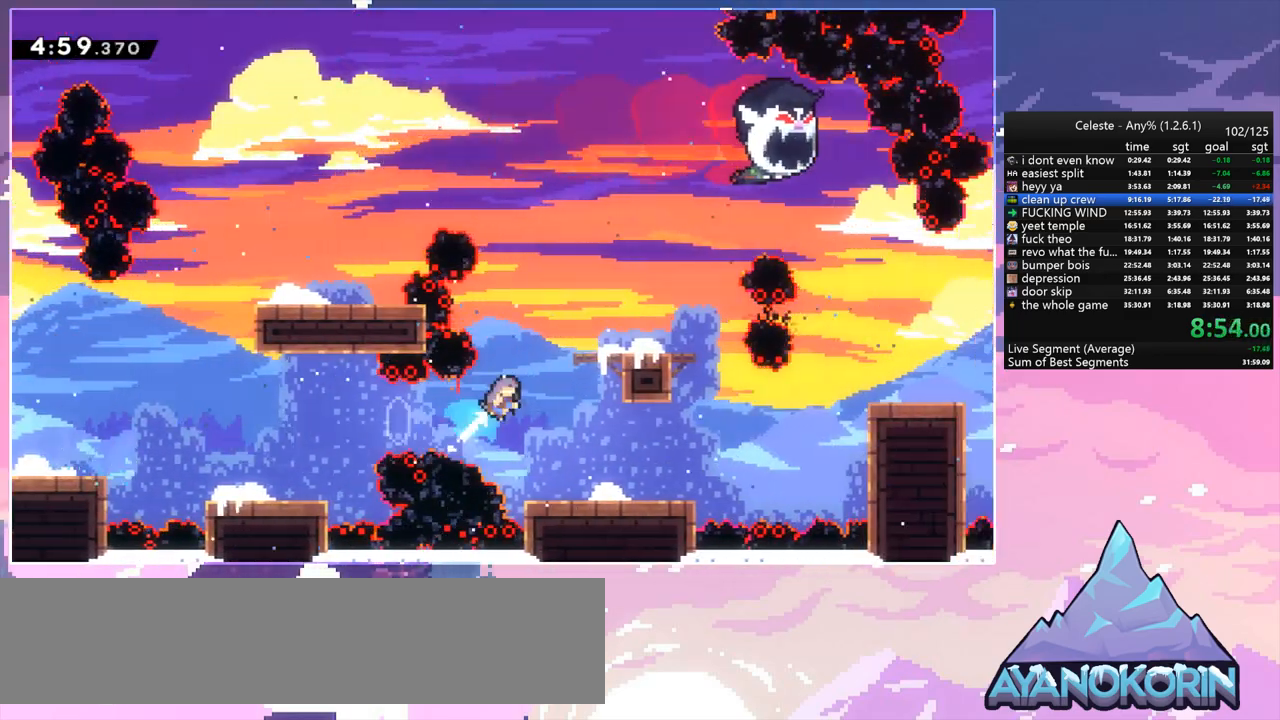
{"keys": ["dash", "down", "right"], "events": [[67, "dash", "up"], [200, "up", "up"], [250, "right", "up"], [300, "down", "down"], [350, "right", "down"], [400, "dash", "down"]]}
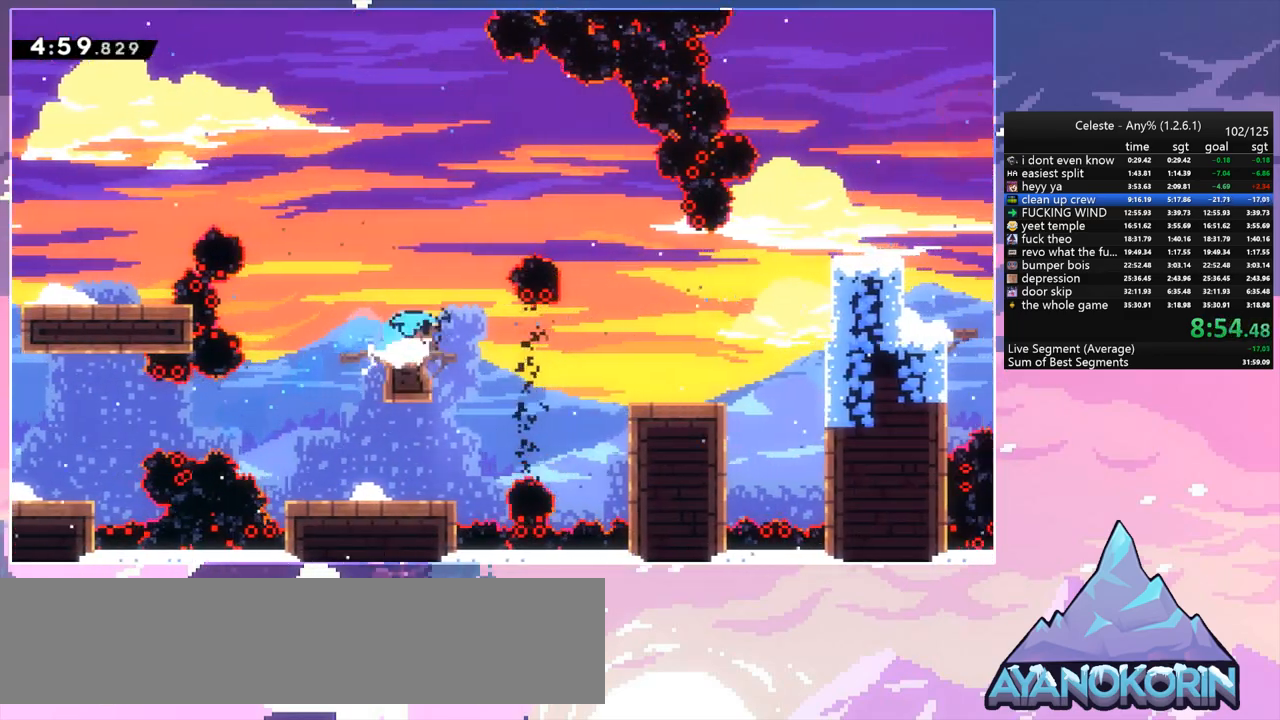
{"keys": ["dash", "grab", "right", "up"], "events": [[83, "jump", "down"], [133, "down", "up"], [183, "dash", "up"], [183, "jump", "up"], [217, "up", "down"], [267, "dash", "down"], [450, "grab", "down"]]}
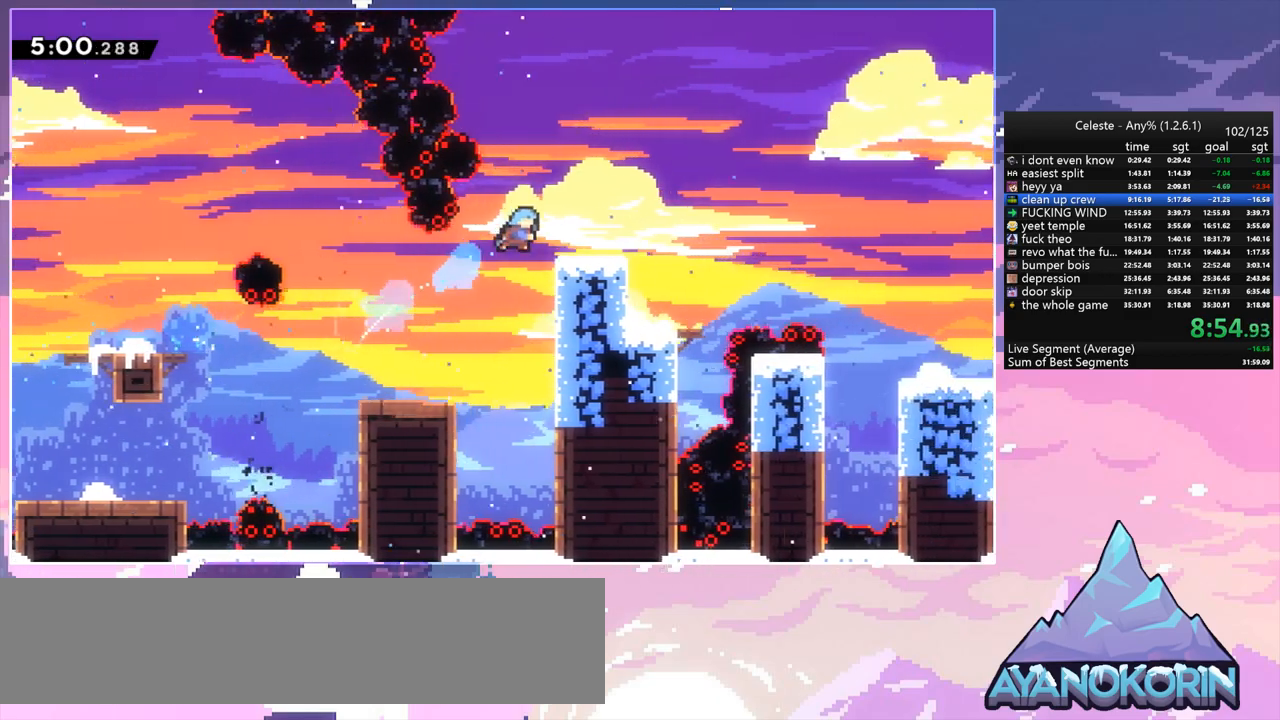
{"keys": ["down", "jump", "right"], "events": [[50, "dash", "up"], [100, "grab", "up"], [150, "up", "up"], [183, "down", "down"], [233, "dash", "down"], [383, "jump", "down"], [467, "dash", "up"]]}
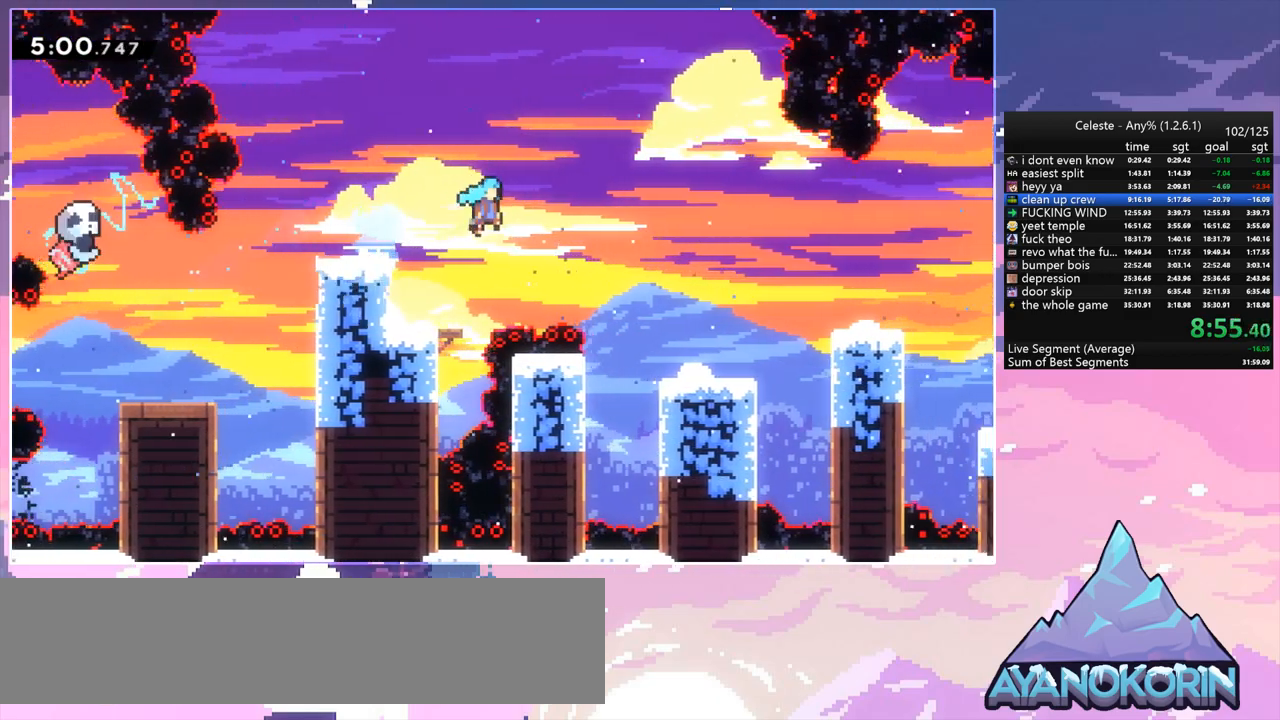
{"keys": ["down", "right"], "events": [[400, "jump", "up"]]}
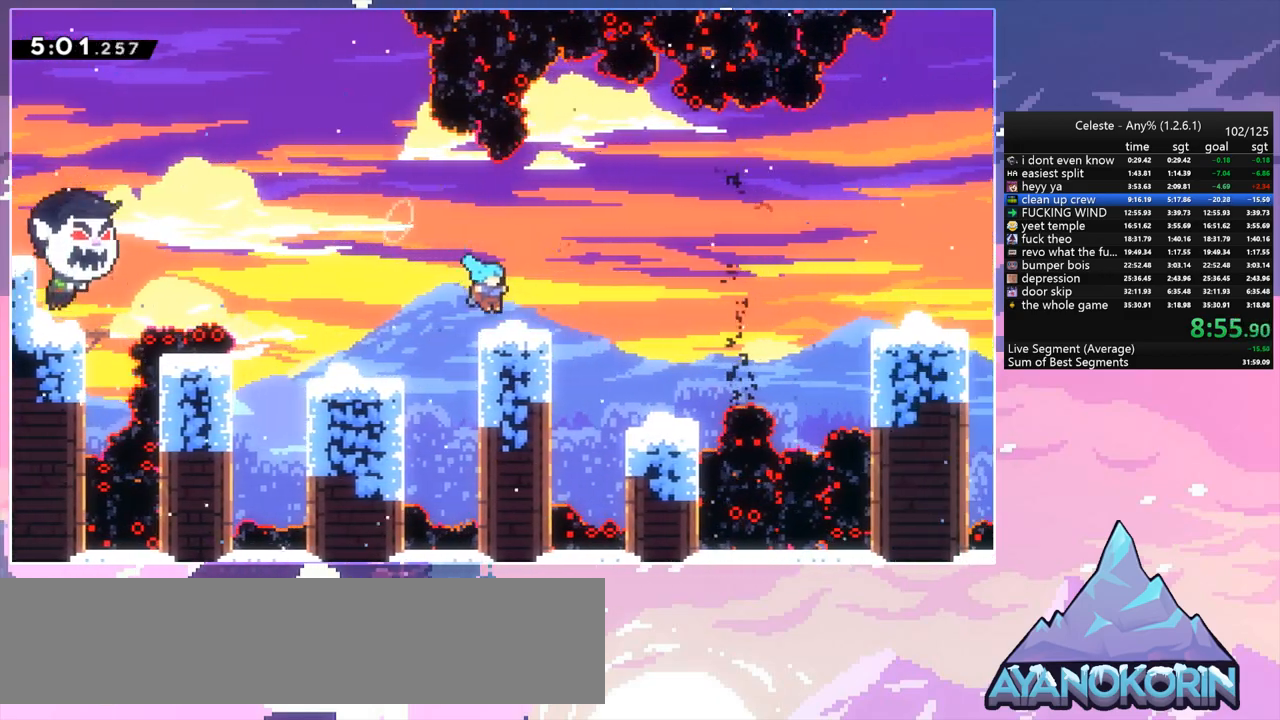
{"keys": ["right"], "events": [[83, "dash", "down"], [183, "jump", "down"], [267, "dash", "up"], [367, "down", "up"], [500, "jump", "up"]]}
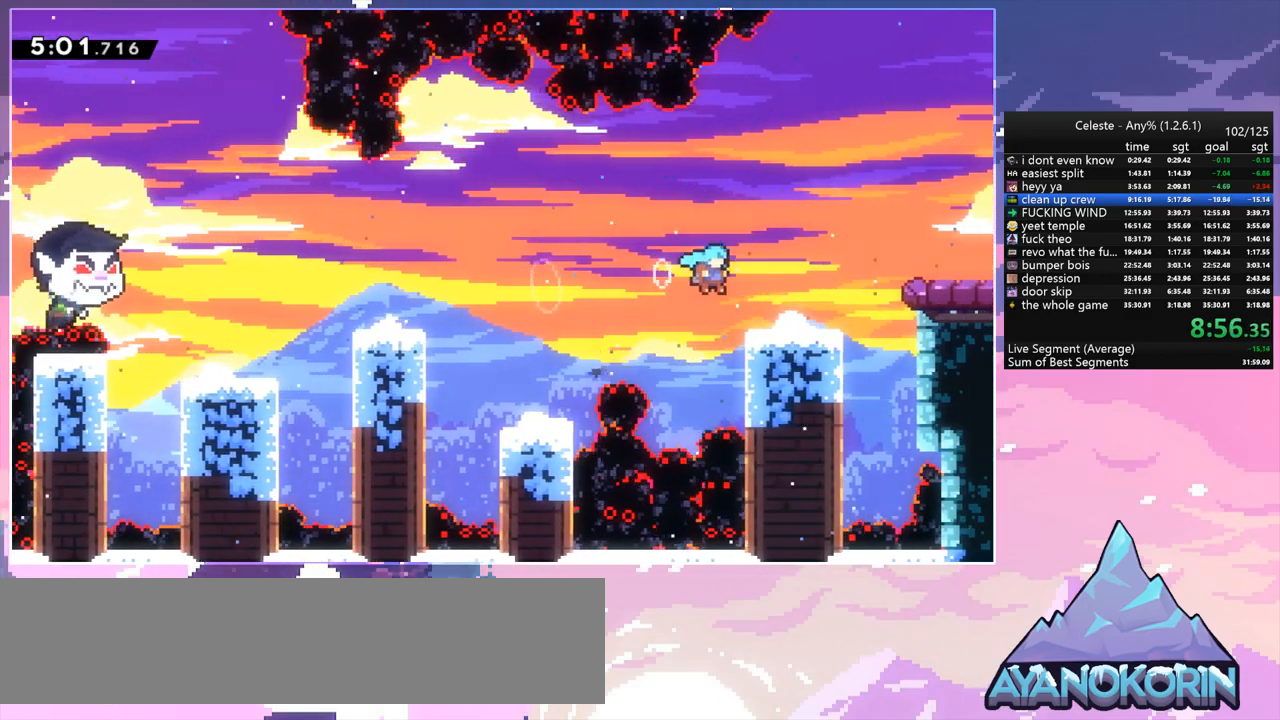
{"keys": ["right"], "events": [[100, "jump", "down"], [283, "dash", "down"], [383, "jump", "up"], [467, "dash", "up"]]}
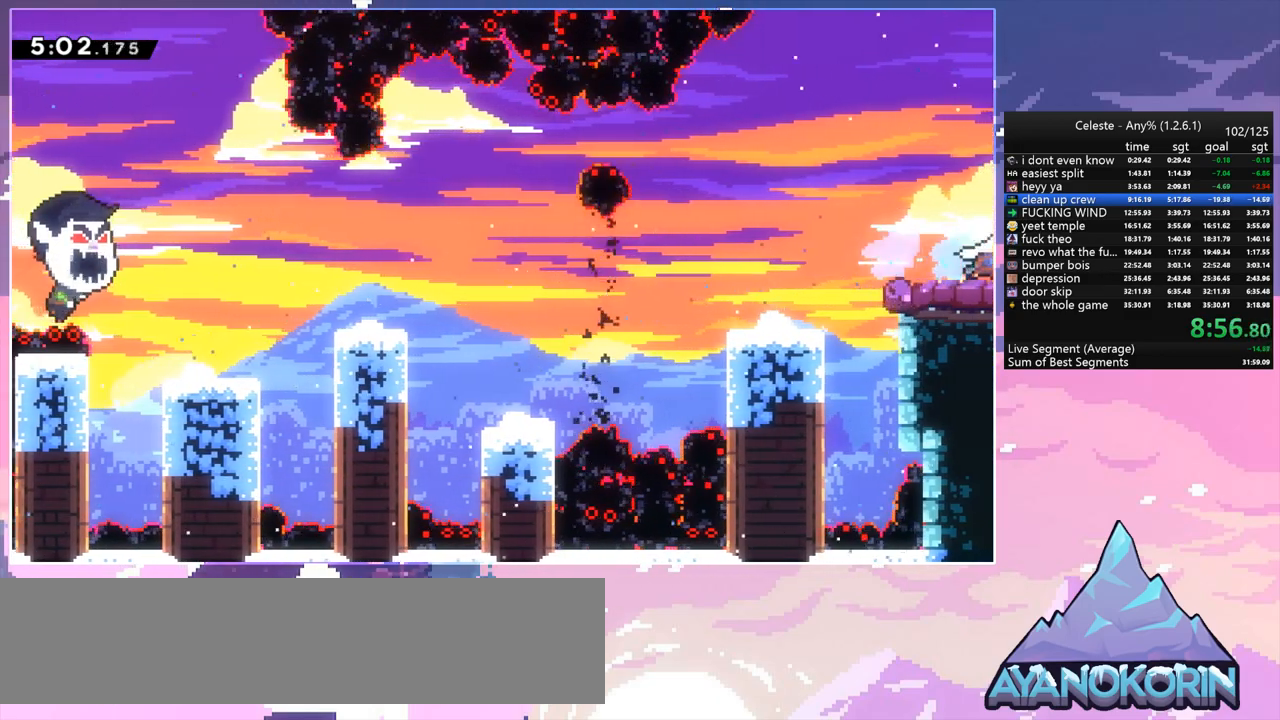
{"keys": [], "events": [[400, "right", "up"]]}
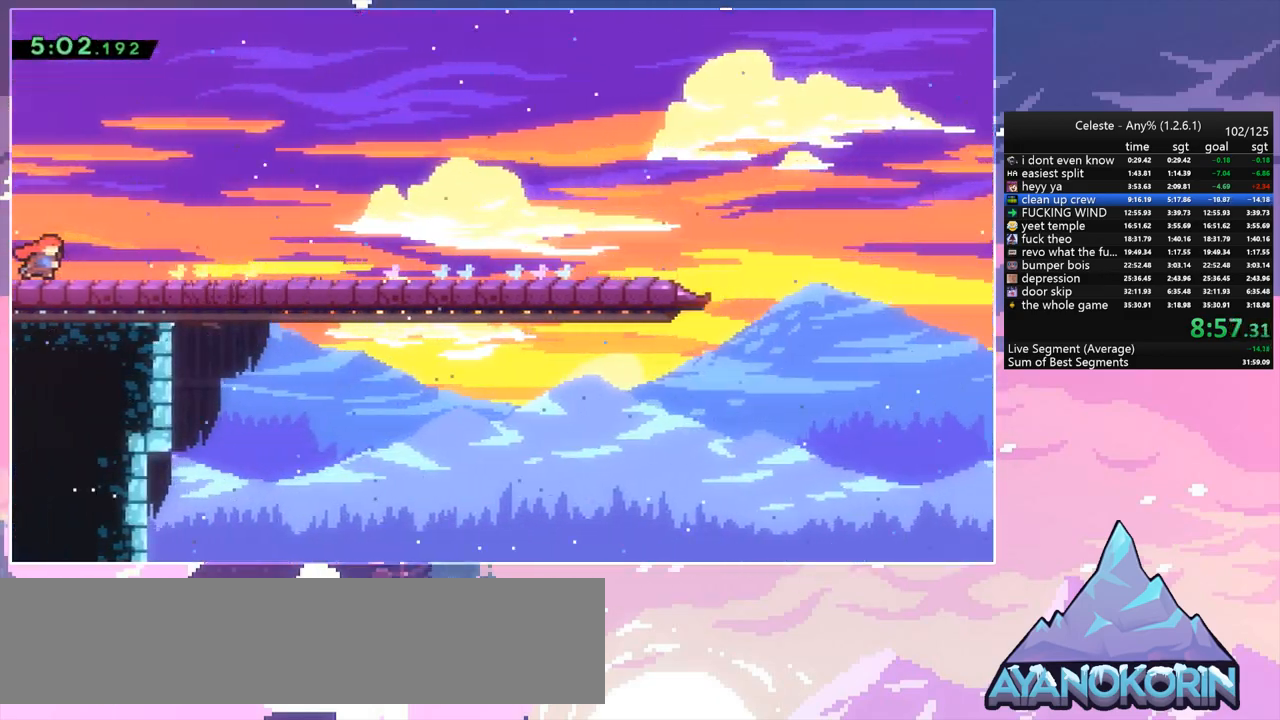
{"keys": [], "events": [[317, "menu", "down"], [367, "skip", "down"], [400, "menu", "up"], [450, "skip", "up"]]}